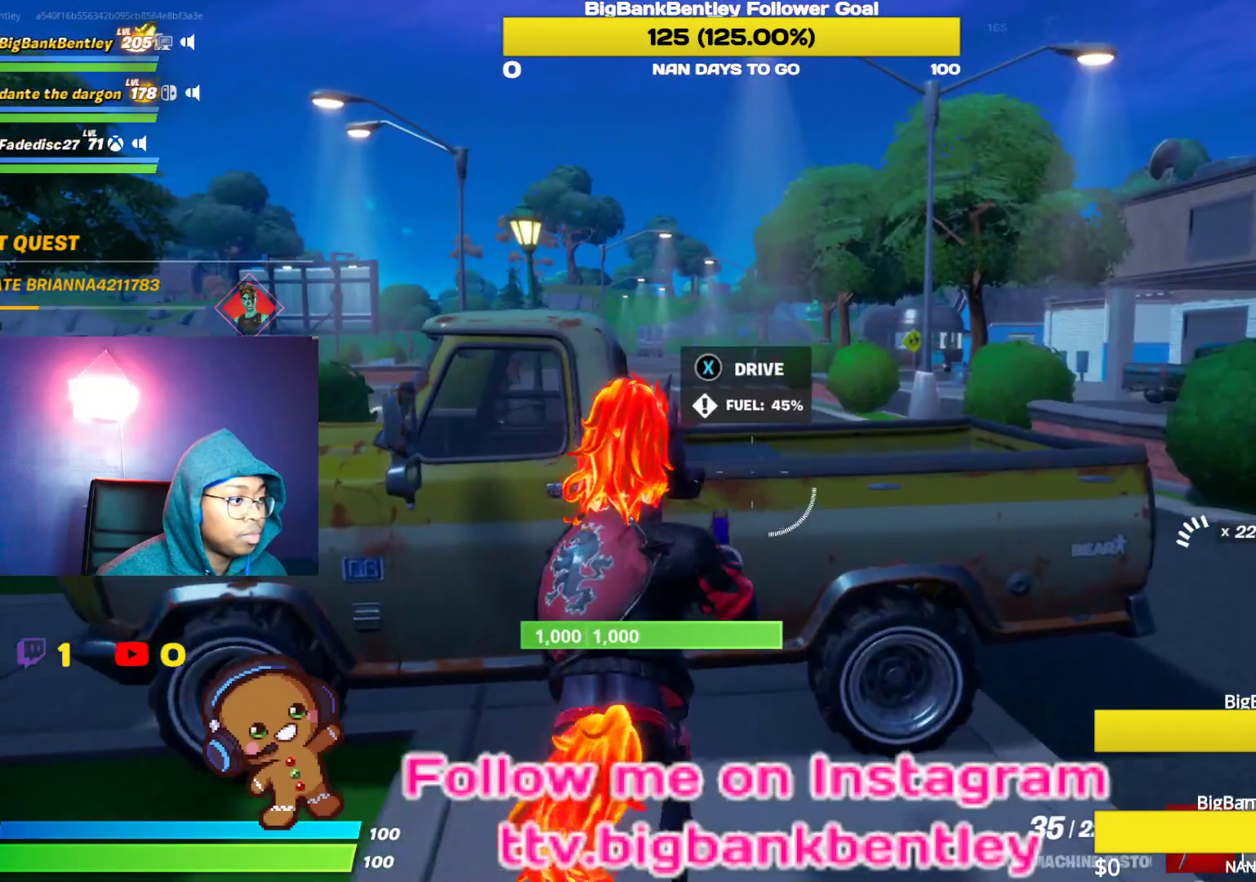
Gameplay with a controller (Xbox layout); each line is a JSON object with the inputs held at the frame after it. "events" lists button and stick changes between this image and that frame as [ms after this image, input, new state], when the widget could be followed in between.
{"buttons": ["L2"], "left_stick": "down-right", "right_stick": "left", "events": [[67, "X", "up"], [117, "left_stick", "down-right"], [167, "L2", "down"], [200, "right_stick", "left"]]}
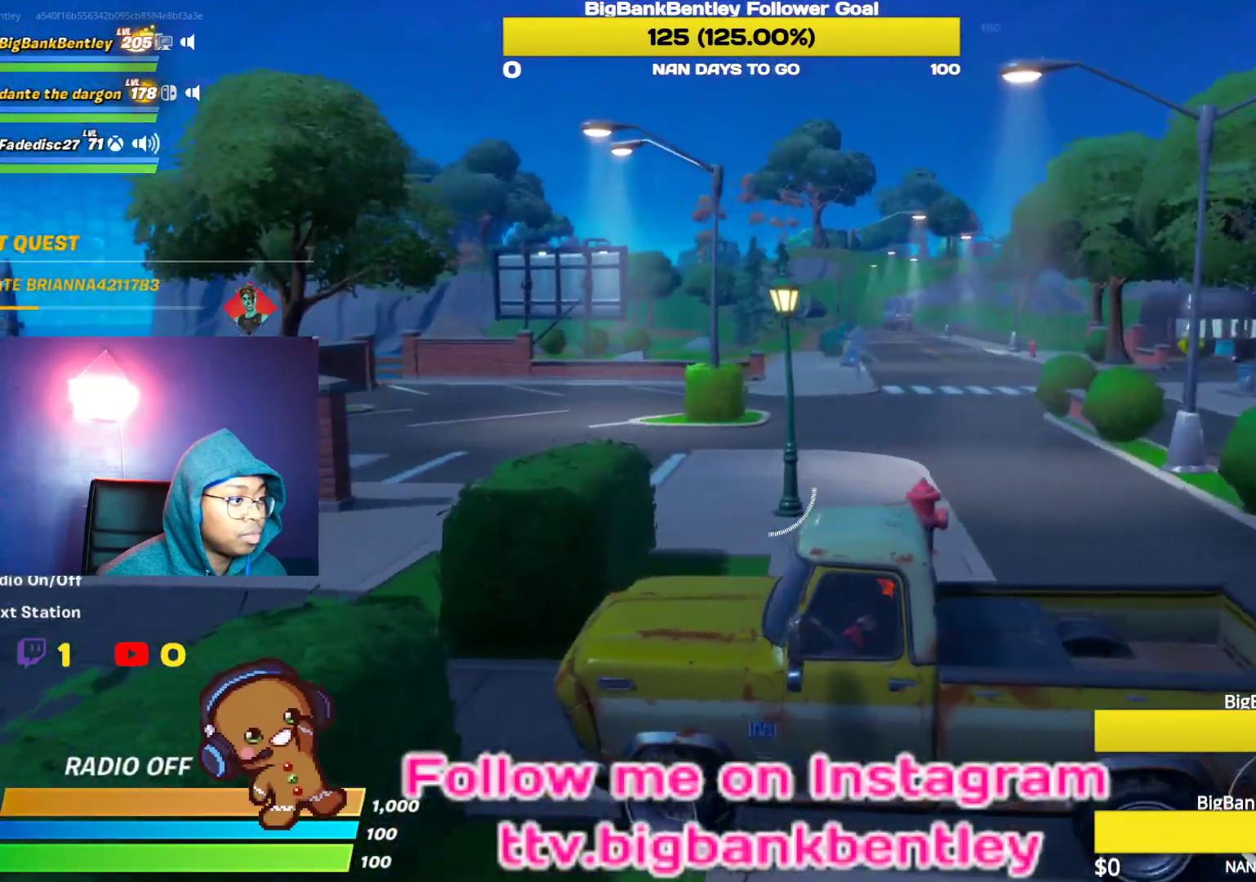
{"buttons": ["L2", "R2"], "left_stick": "down-right", "right_stick": "center", "events": [[50, "right_stick", "center"], [367, "R2", "down"]]}
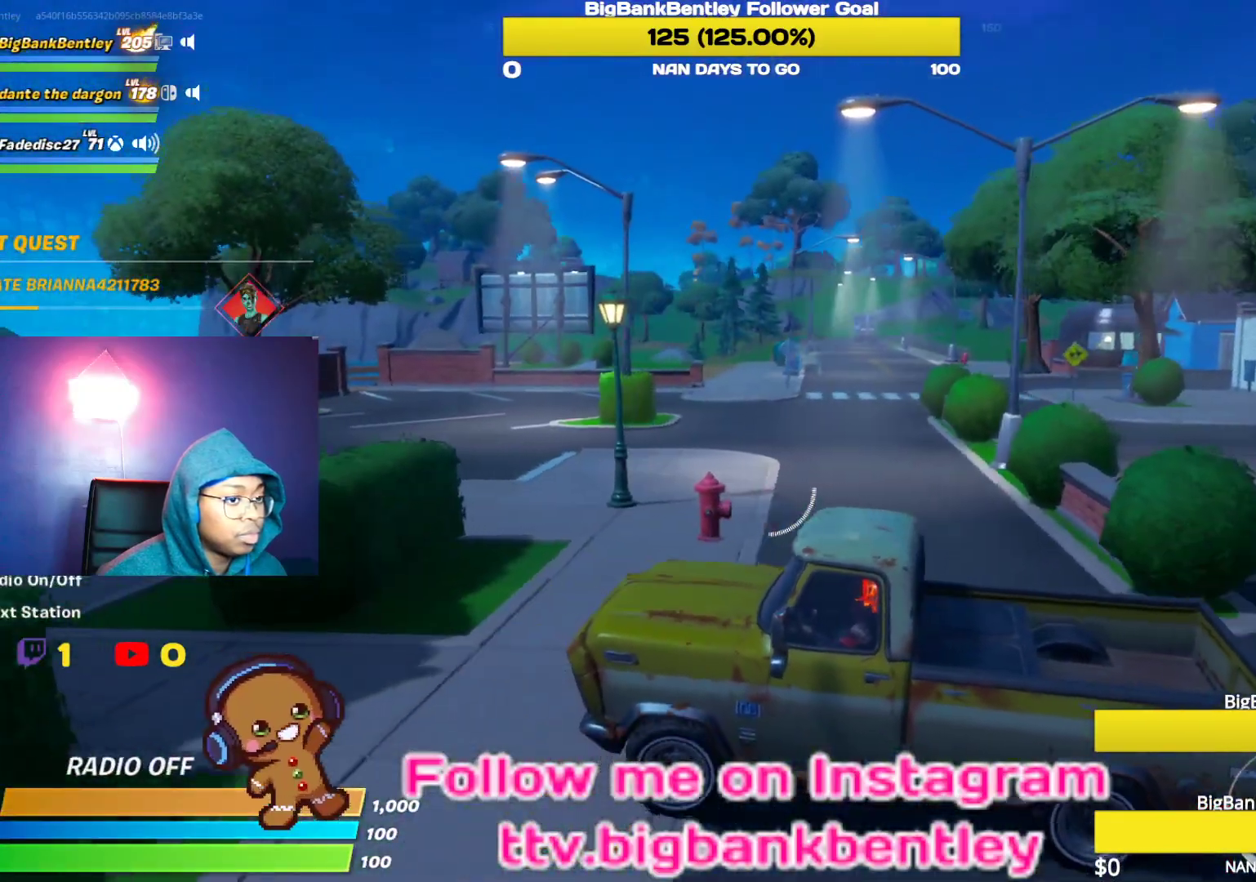
{"buttons": ["L2"], "left_stick": "left", "right_stick": "right", "events": [[33, "L2", "up"], [117, "R2", "up"], [117, "left_stick", "center"], [200, "R2", "down"], [217, "left_stick", "left"], [333, "R2", "up"], [350, "right_stick", "right"], [400, "L2", "down"]]}
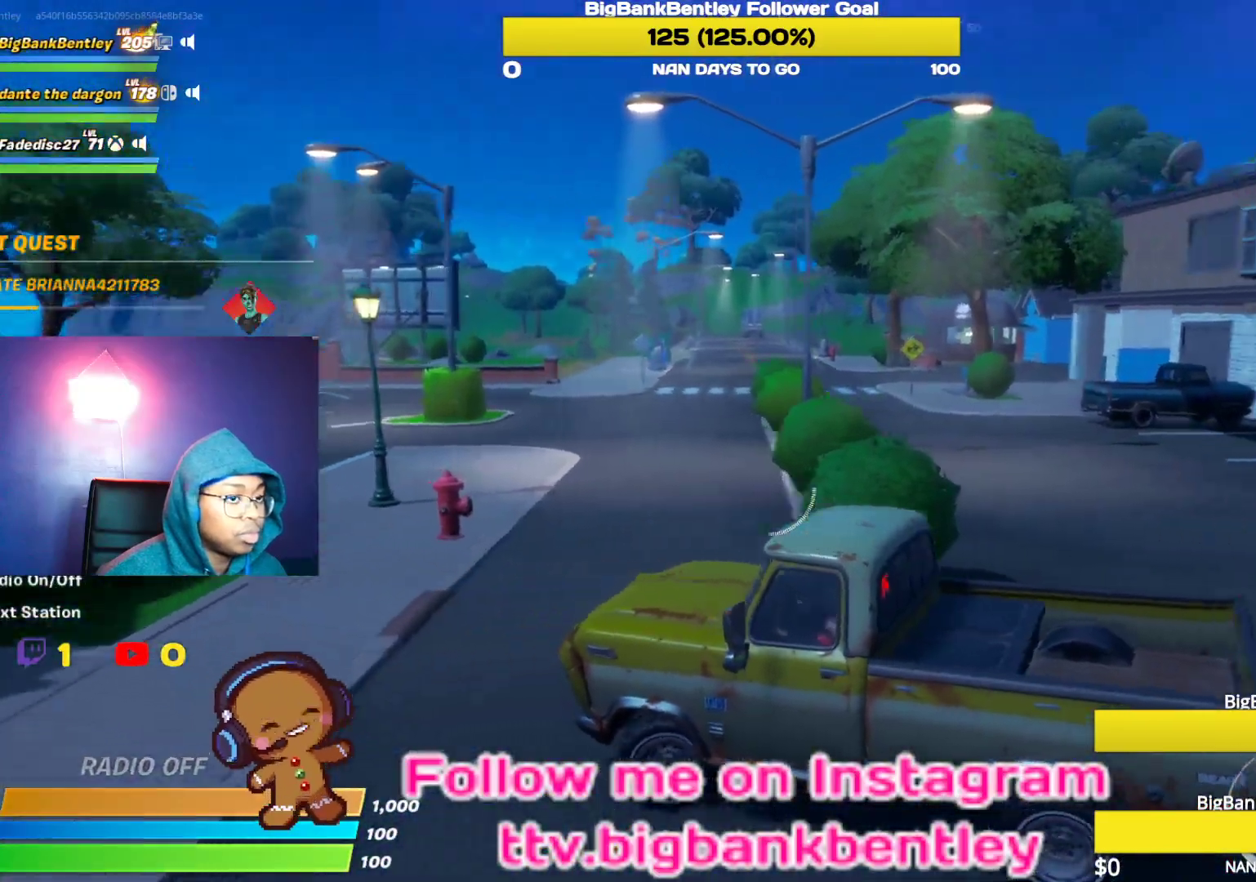
{"buttons": ["L2"], "left_stick": "left", "right_stick": "left", "events": [[100, "right_stick", "center"], [150, "right_stick", "left"]]}
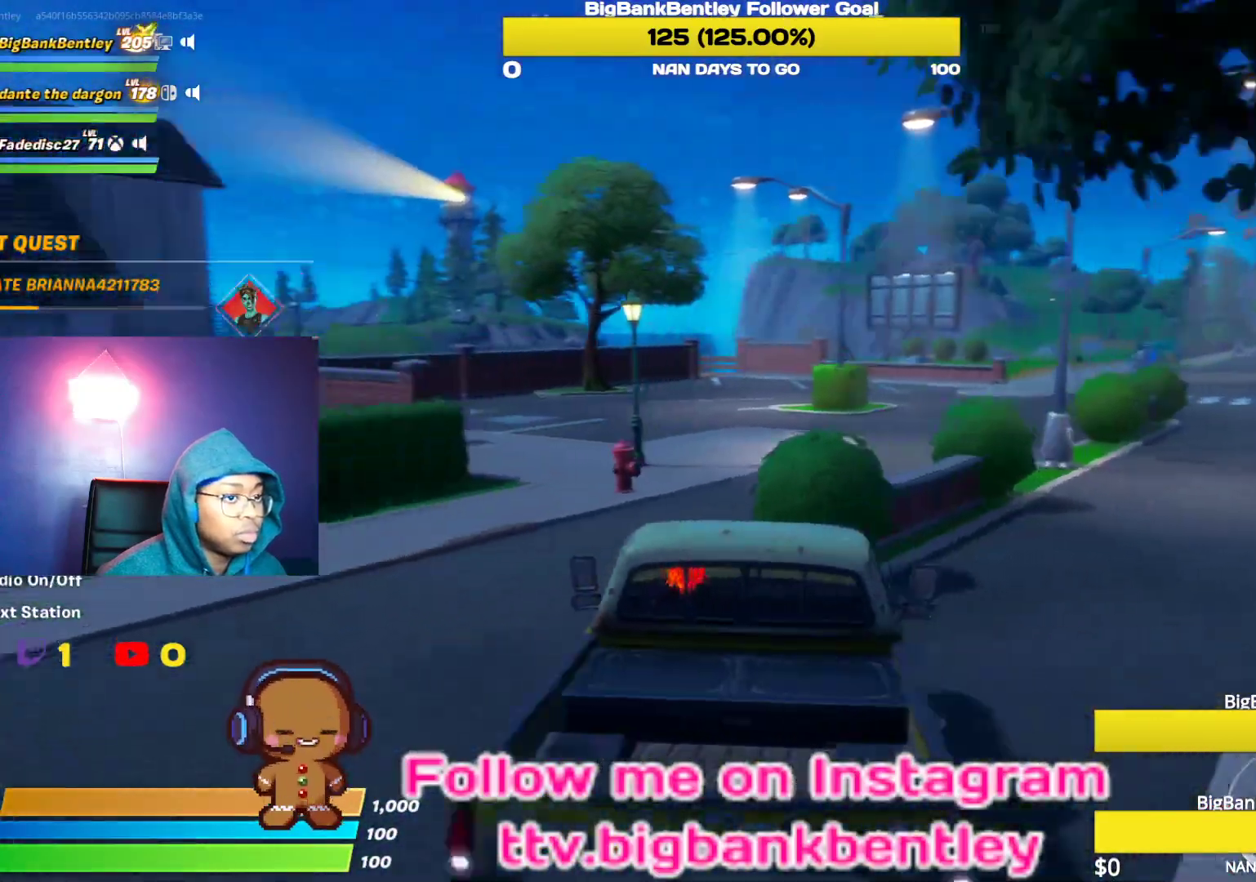
{"buttons": ["R2"], "left_stick": "left", "right_stick": "left", "events": [[17, "L2", "up"], [67, "R2", "down"]]}
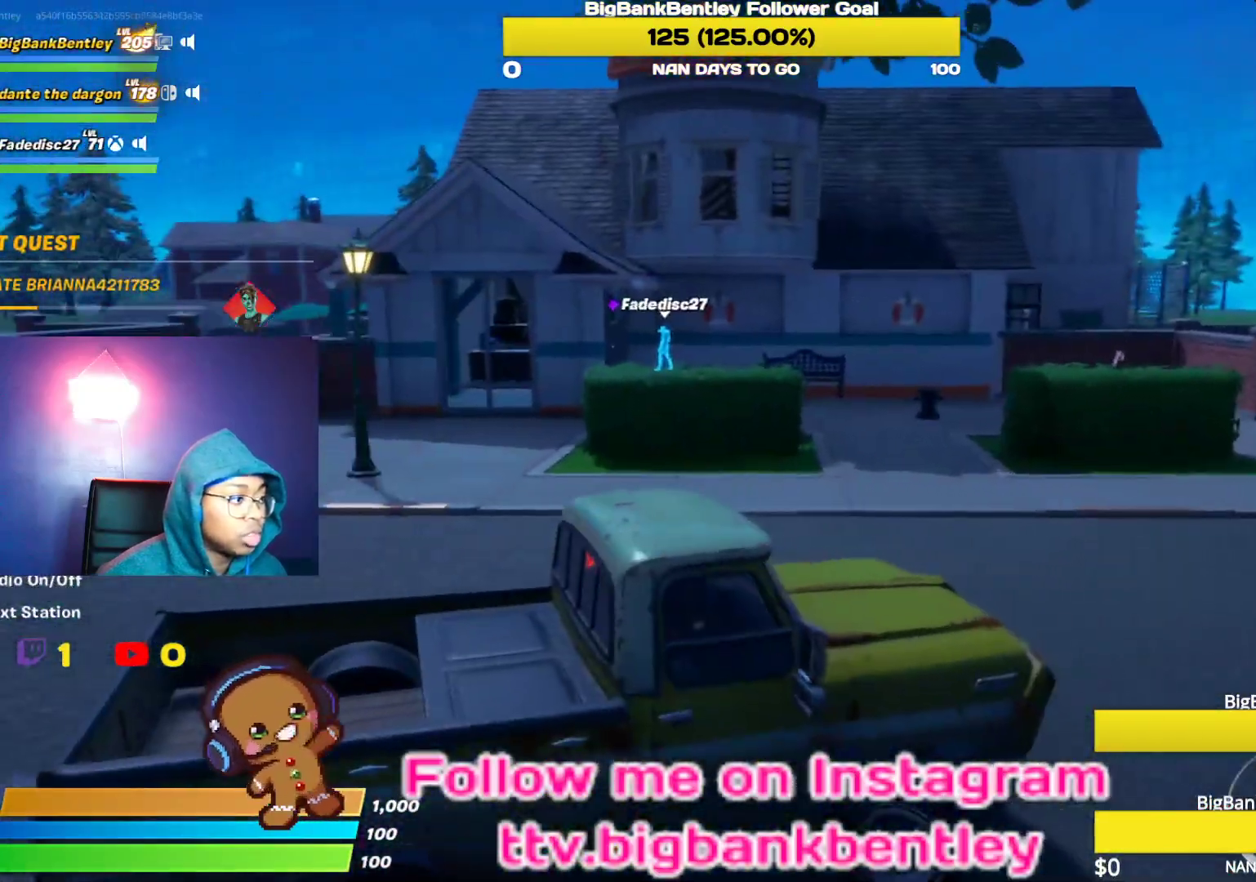
{"buttons": ["R2"], "left_stick": "left", "right_stick": "left", "events": []}
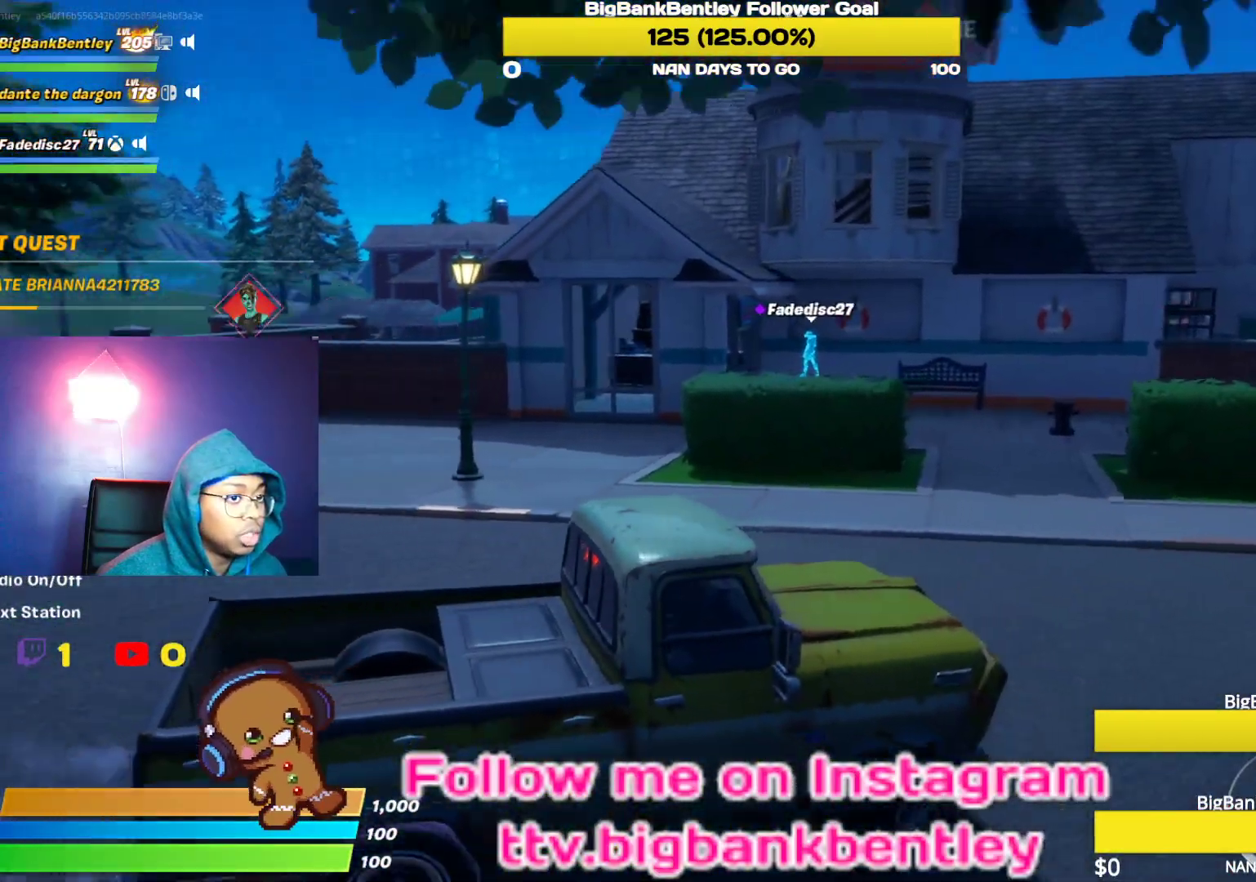
{"buttons": ["R2"], "left_stick": "left", "right_stick": "left", "events": []}
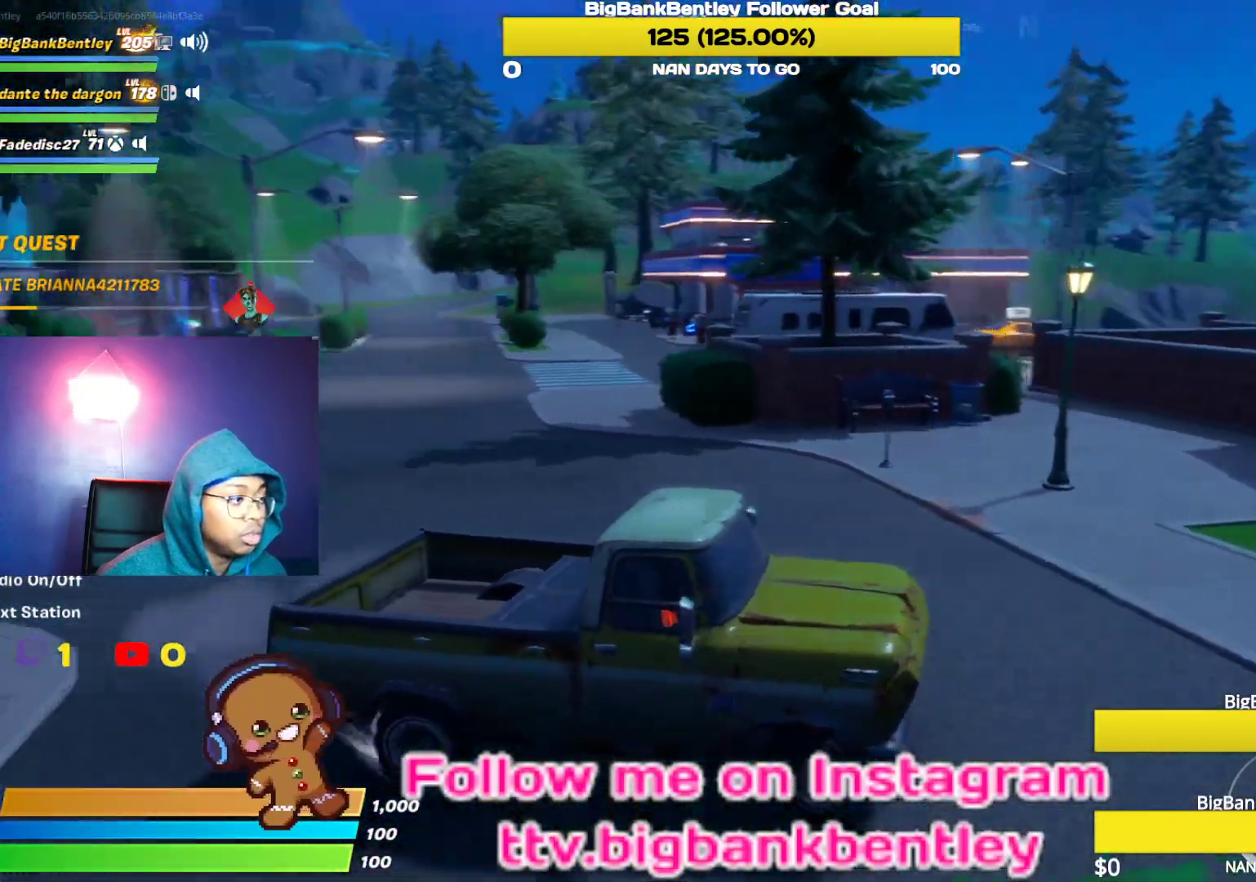
{"buttons": [], "left_stick": "left", "right_stick": "left", "events": [[450, "R2", "up"]]}
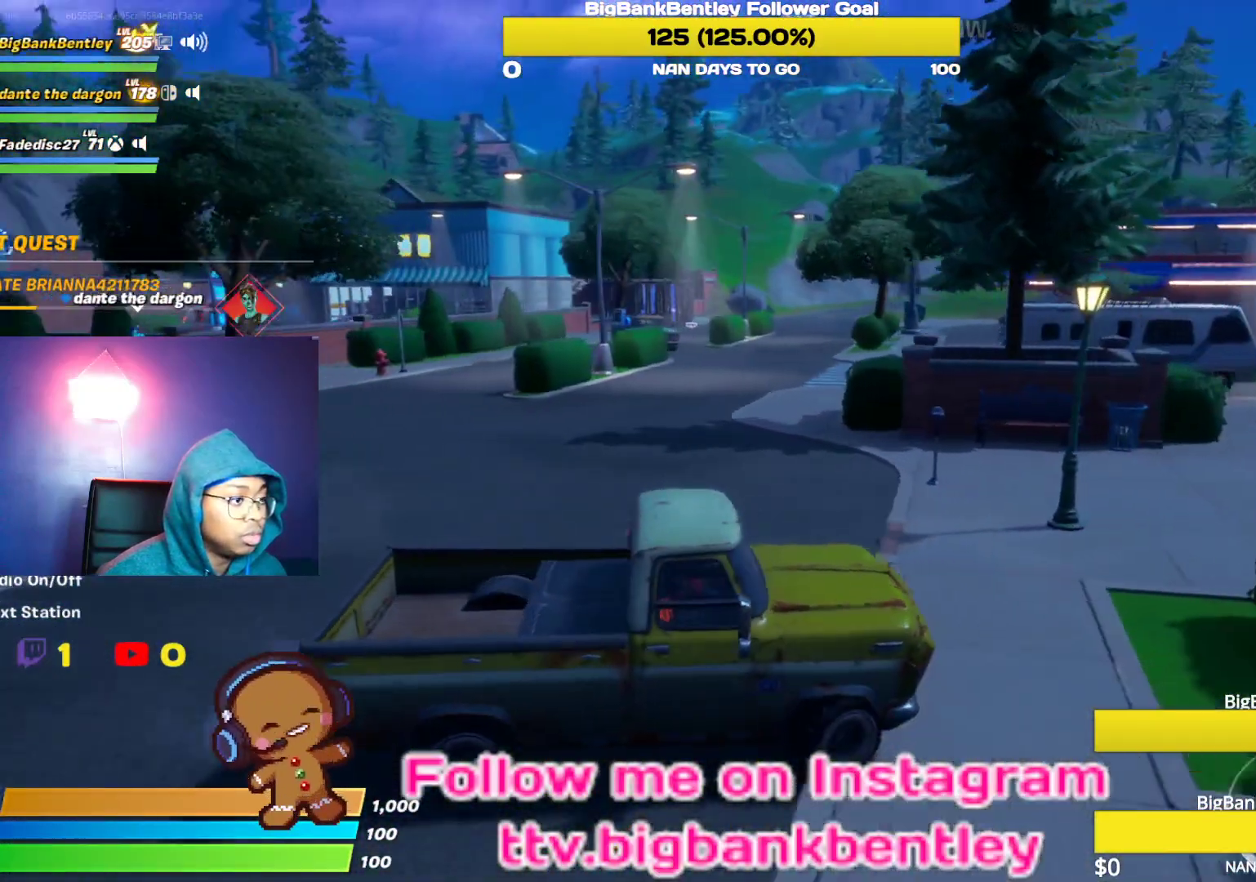
{"buttons": ["R1"], "left_stick": "left", "right_stick": "left", "events": [[17, "R1", "down"], [117, "R2", "down"], [283, "R2", "up"]]}
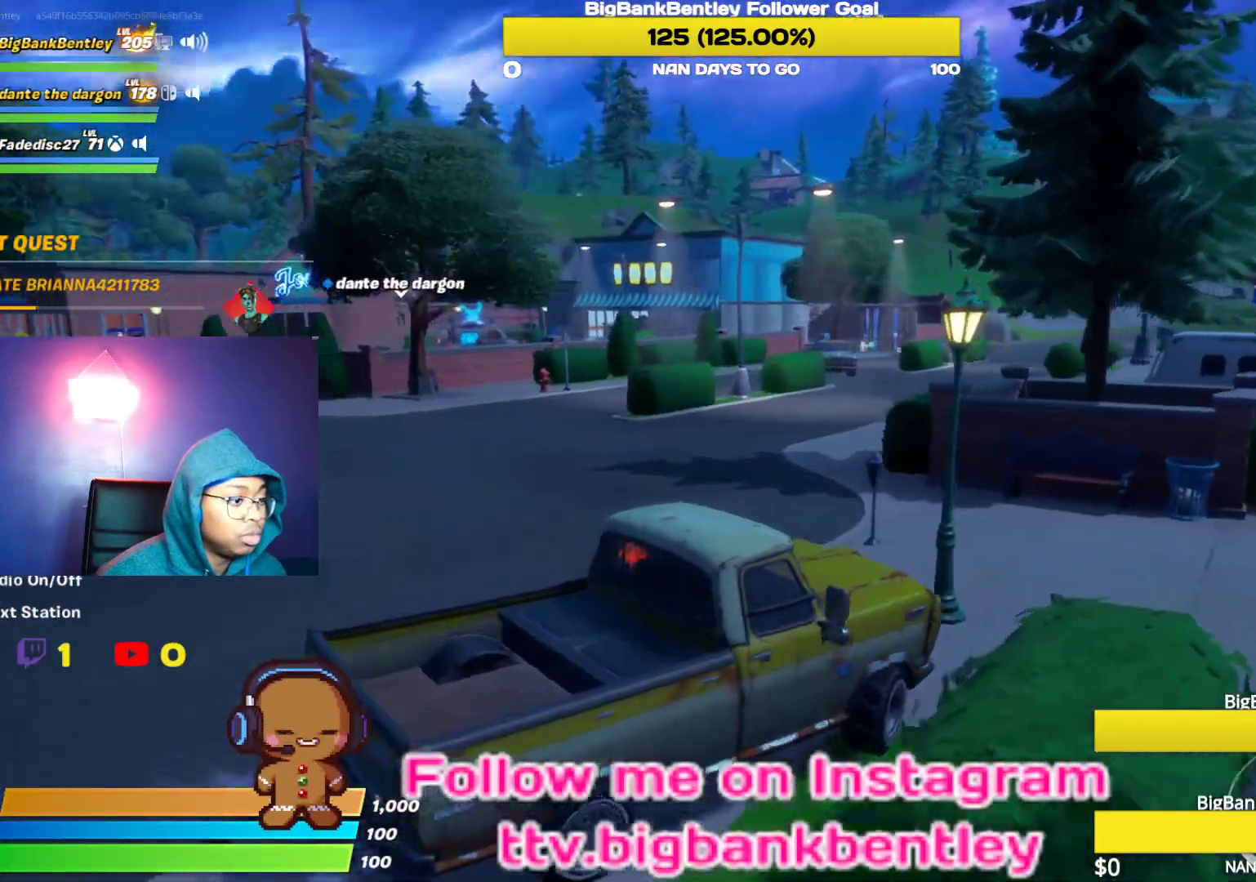
{"buttons": ["R1"], "left_stick": "left", "right_stick": "left", "events": []}
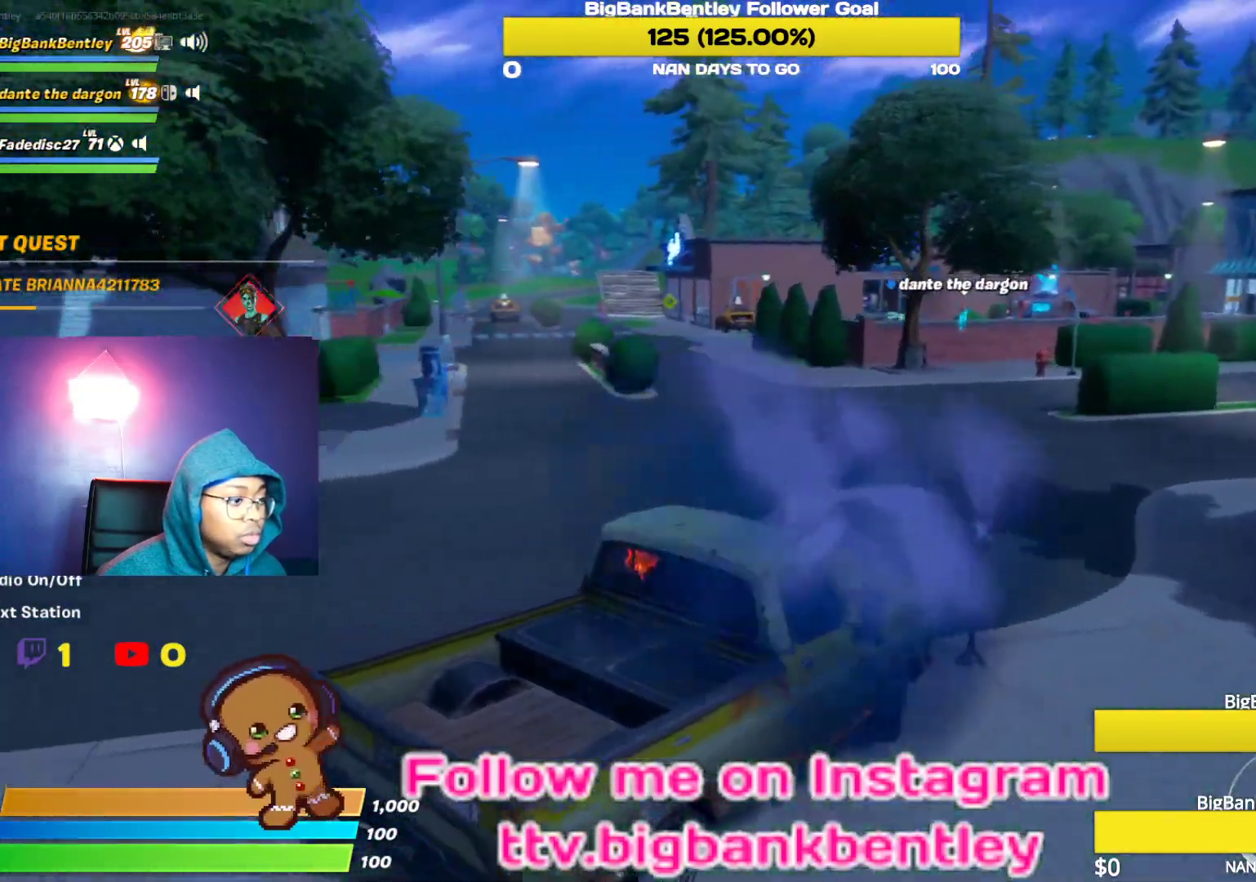
{"buttons": ["R1"], "left_stick": "up-left", "right_stick": "center", "events": [[333, "R2", "down"], [400, "right_stick", "center"], [467, "left_stick", "up-left"], [483, "R2", "up"]]}
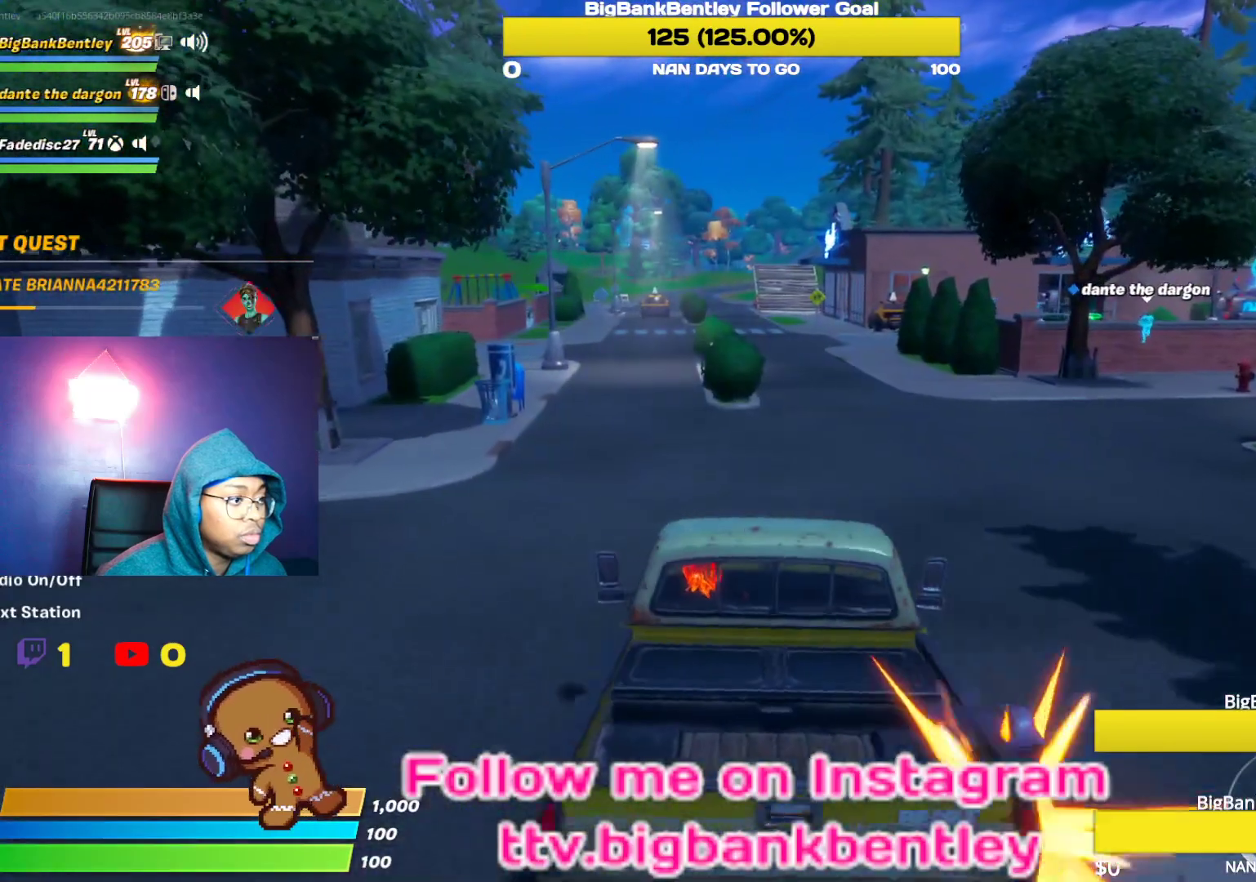
{"buttons": ["R2"], "left_stick": "center", "right_stick": "right", "events": [[33, "R1", "up"], [67, "left_stick", "center"], [217, "right_stick", "right"], [283, "L2", "down"], [367, "L2", "up"], [367, "R2", "down"]]}
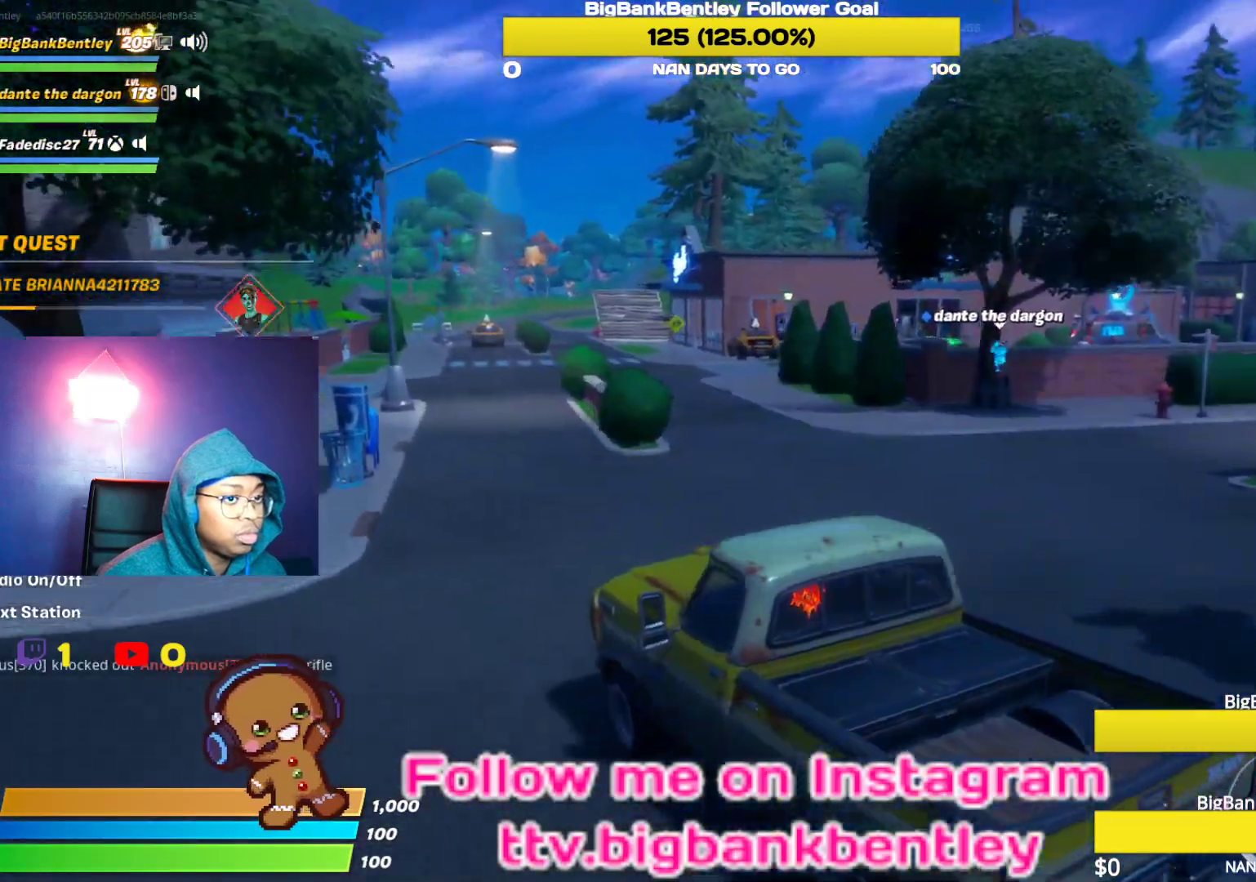
{"buttons": ["R2"], "left_stick": "right", "right_stick": "right", "events": [[417, "left_stick", "right"]]}
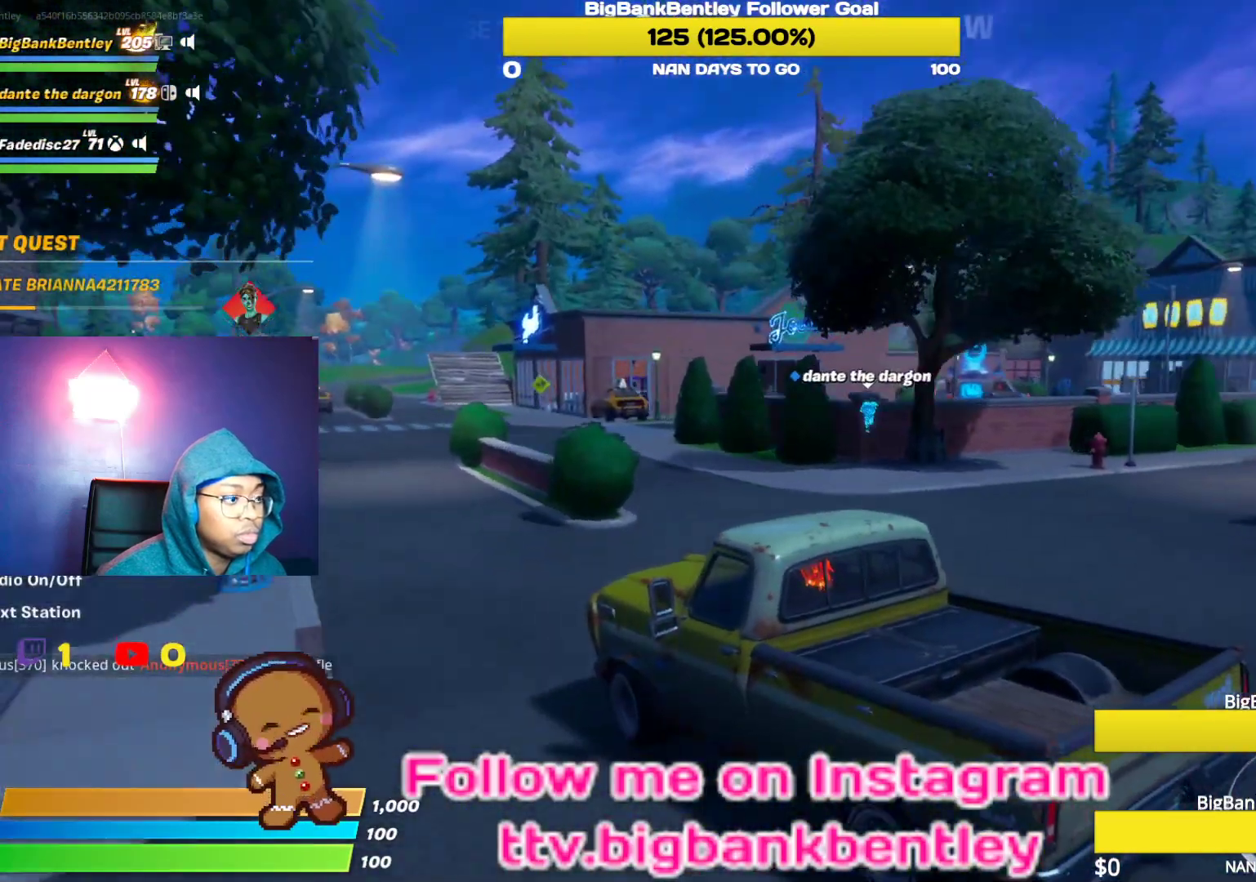
{"buttons": ["R2"], "left_stick": "right", "right_stick": "center", "events": [[150, "left_stick", "center"], [150, "right_stick", "center"], [467, "left_stick", "right"]]}
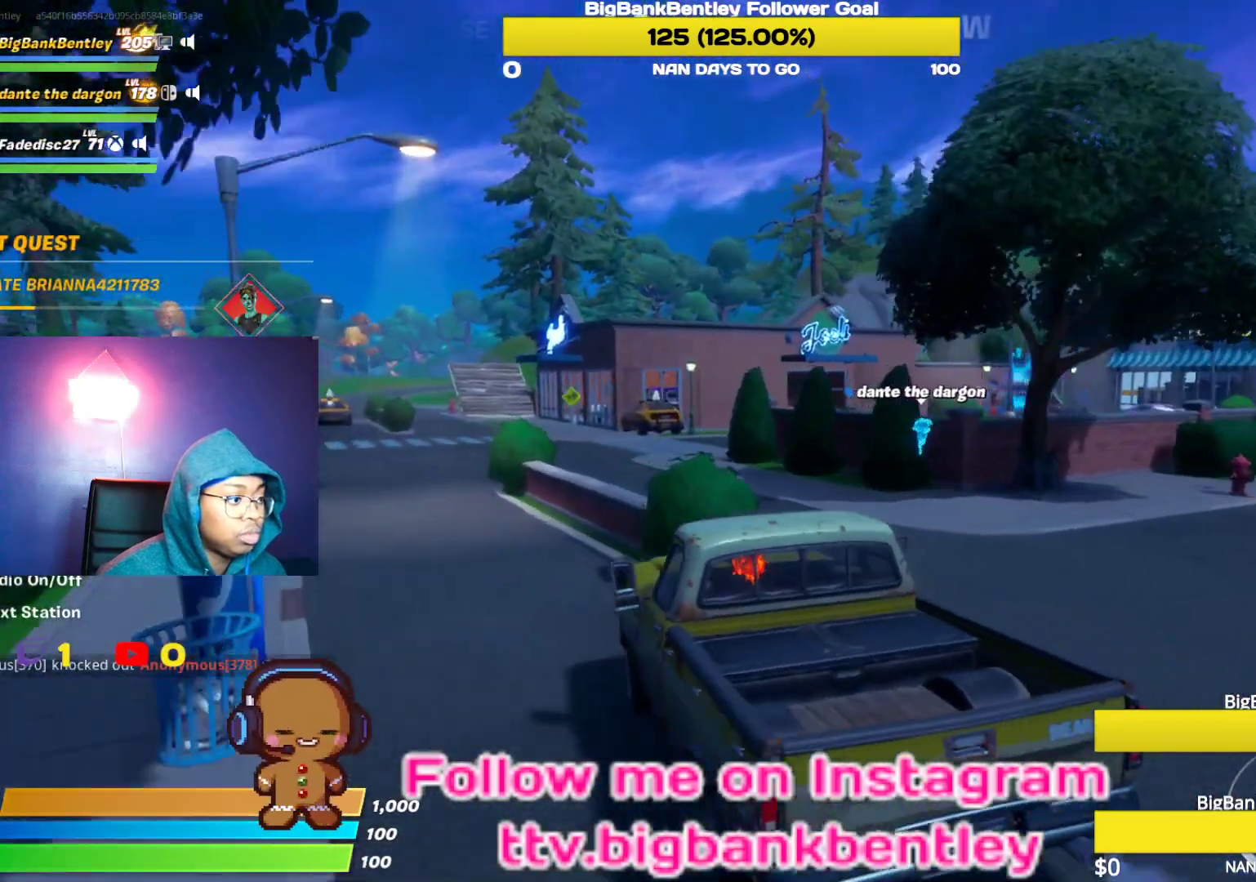
{"buttons": [], "left_stick": "right", "right_stick": "center", "events": [[100, "R2", "up"], [100, "right_stick", "right"], [250, "R1", "down"], [317, "R2", "down"], [417, "R2", "up"], [433, "right_stick", "center"], [483, "R1", "up"]]}
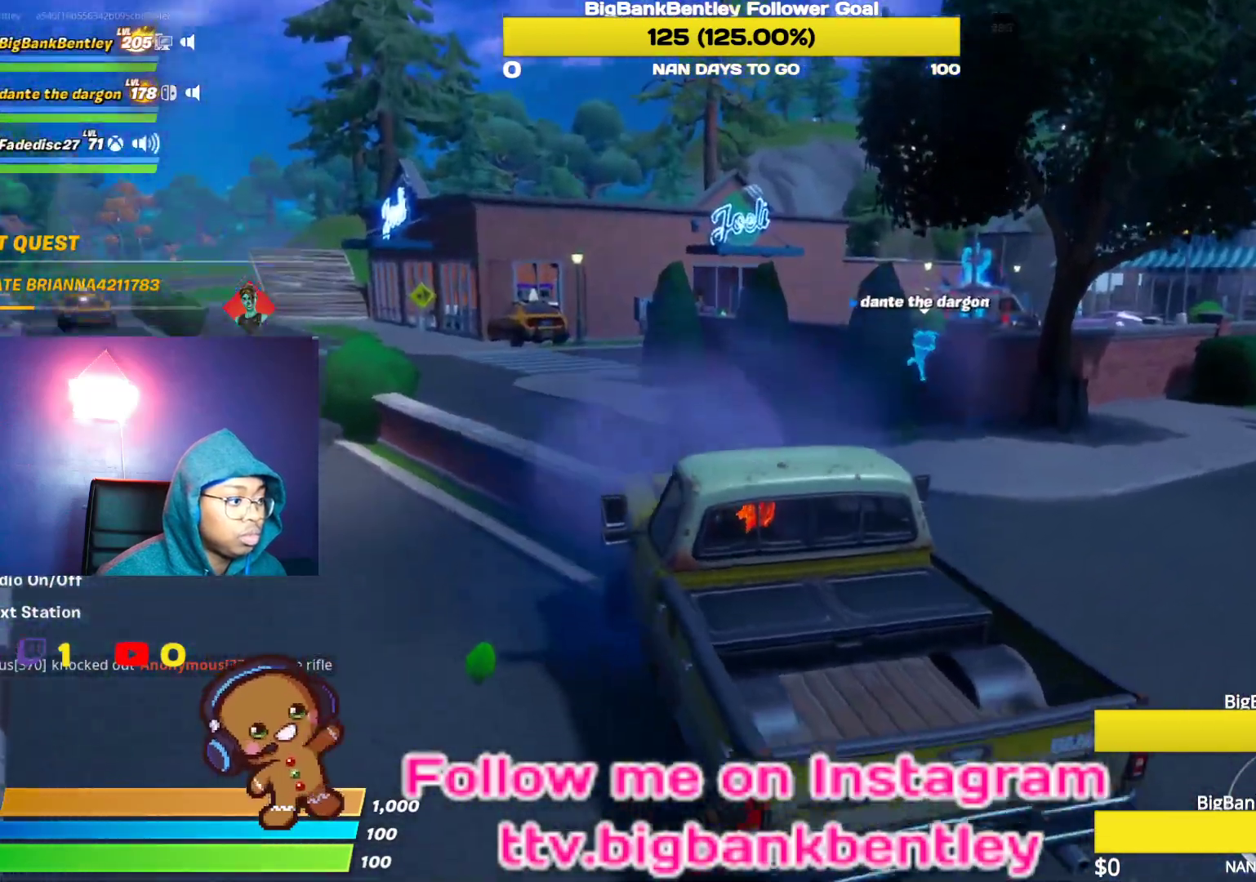
{"buttons": ["L2"], "left_stick": "down", "right_stick": "right", "events": [[17, "right_stick", "left"], [50, "left_stick", "left"], [167, "left_stick", "down-left"], [167, "right_stick", "center"], [250, "L2", "down"], [400, "left_stick", "down"], [400, "right_stick", "right"]]}
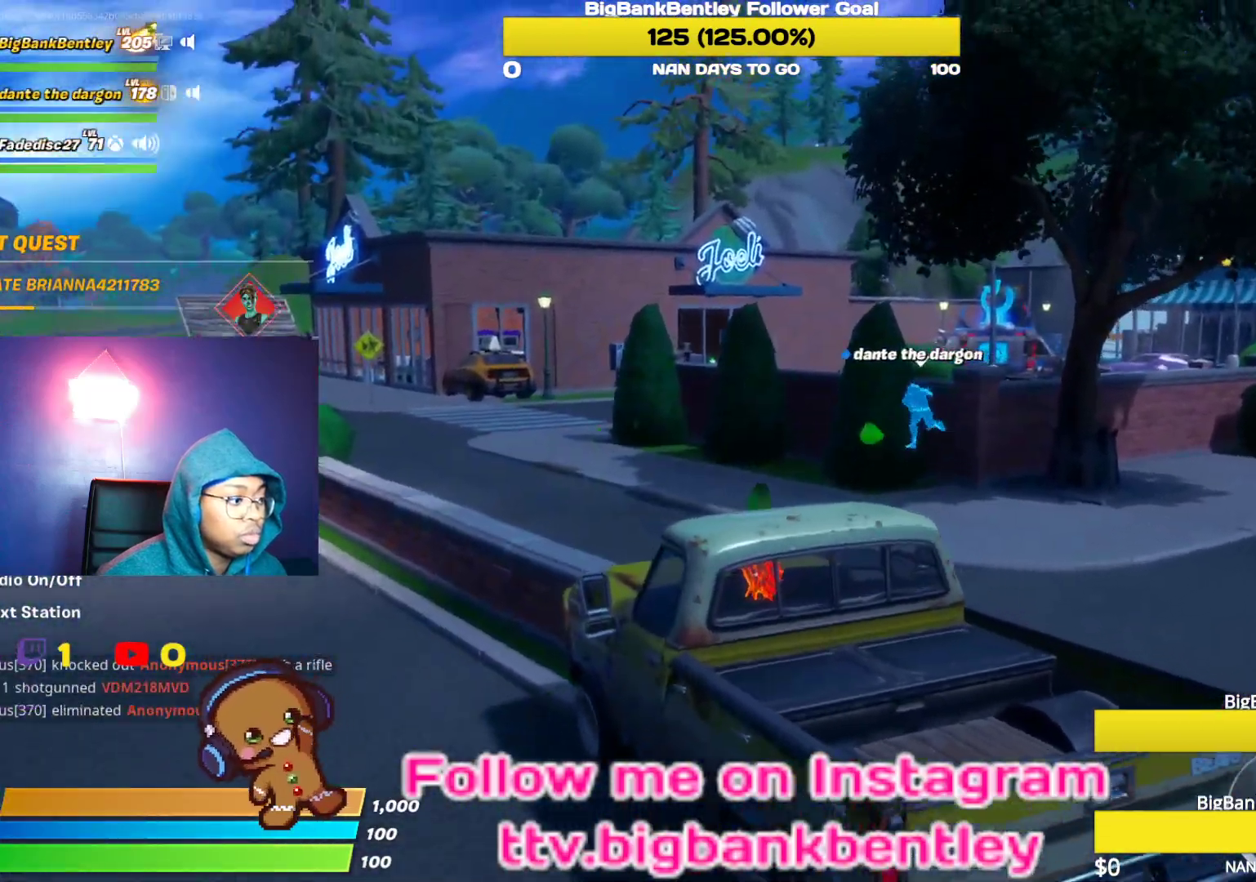
{"buttons": ["R2"], "left_stick": "up-right", "right_stick": "center", "events": [[50, "L2", "up"], [83, "R2", "down"], [100, "left_stick", "right"], [333, "right_stick", "center"], [433, "left_stick", "up-right"]]}
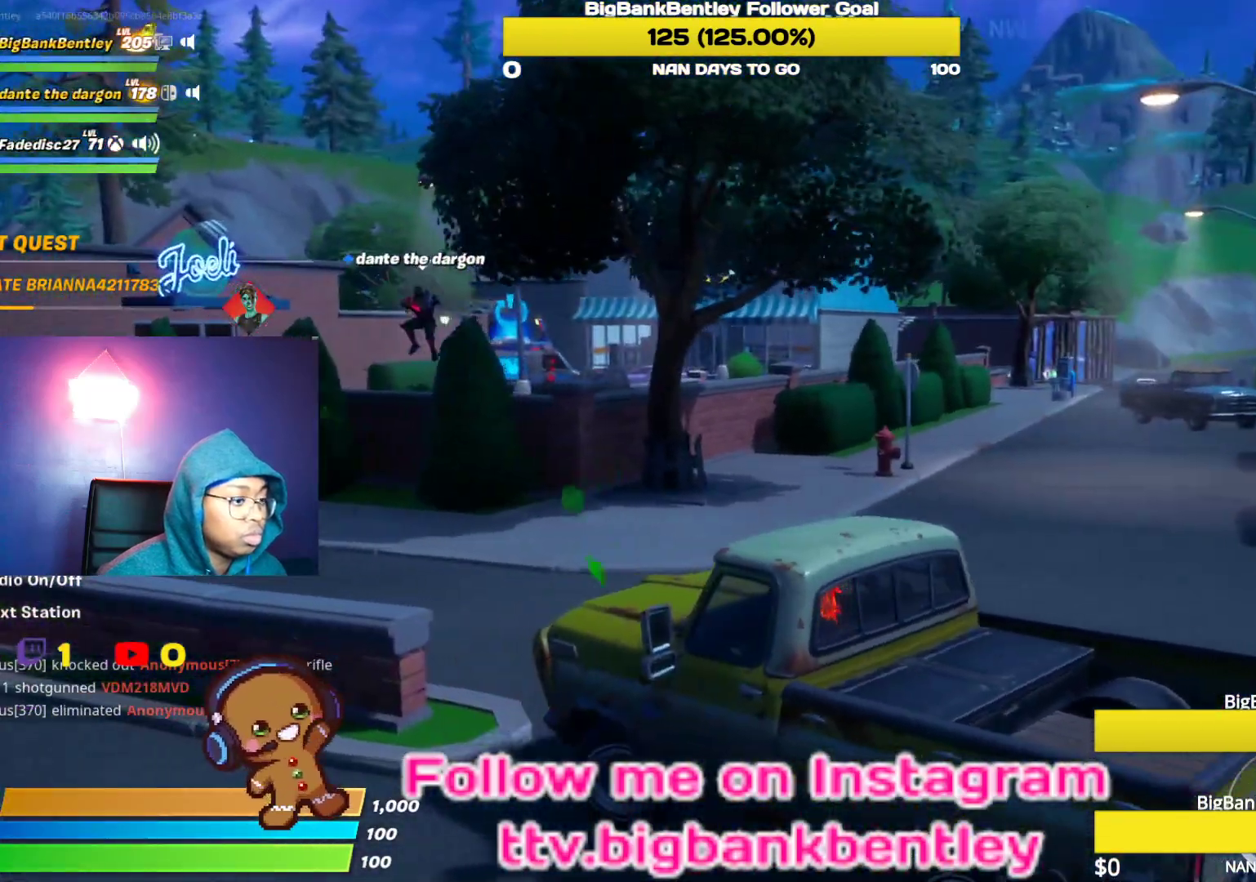
{"buttons": ["R2"], "left_stick": "up-right", "right_stick": "left", "events": [[433, "right_stick", "left"]]}
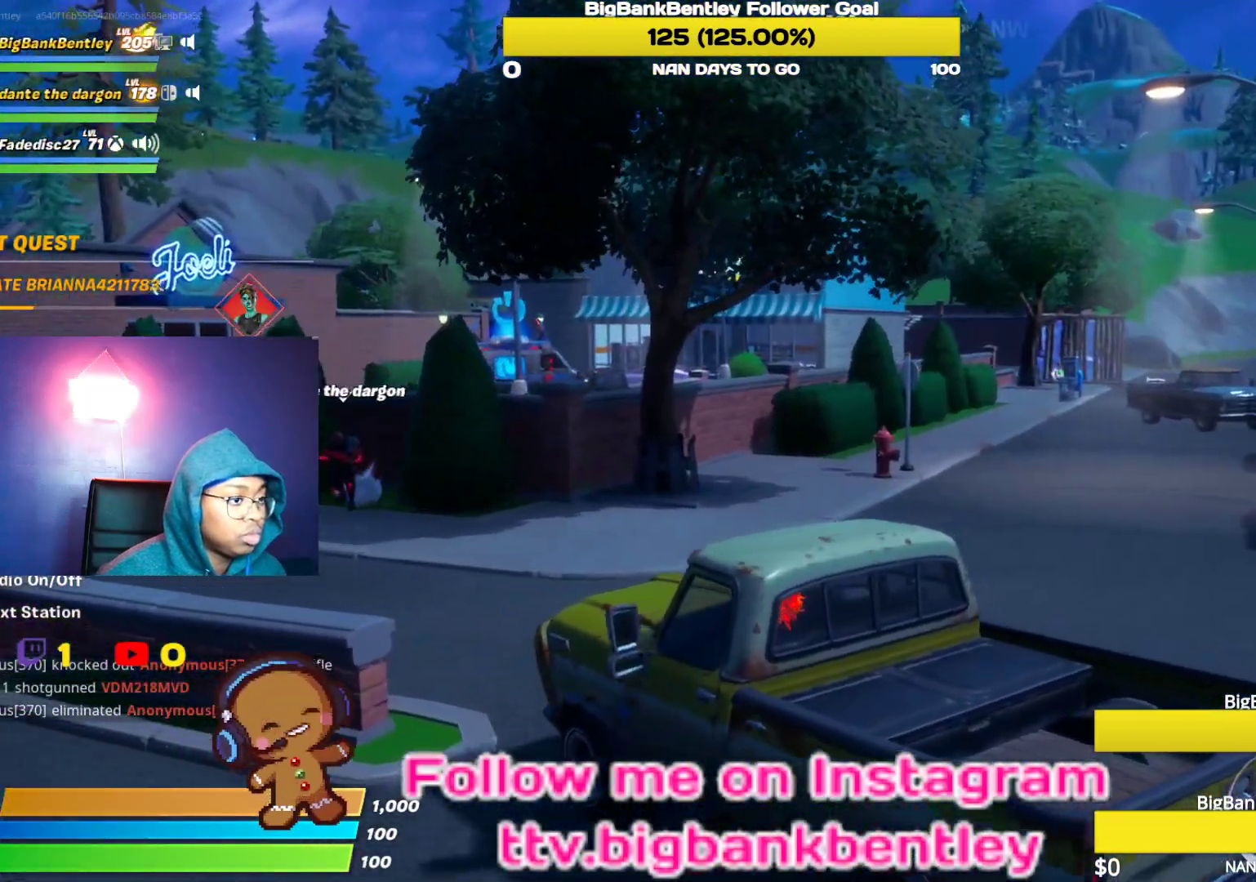
{"buttons": [], "left_stick": "down-left", "right_stick": "left", "events": [[183, "left_stick", "center"], [317, "left_stick", "left"], [500, "R2", "up"], [500, "left_stick", "down-left"]]}
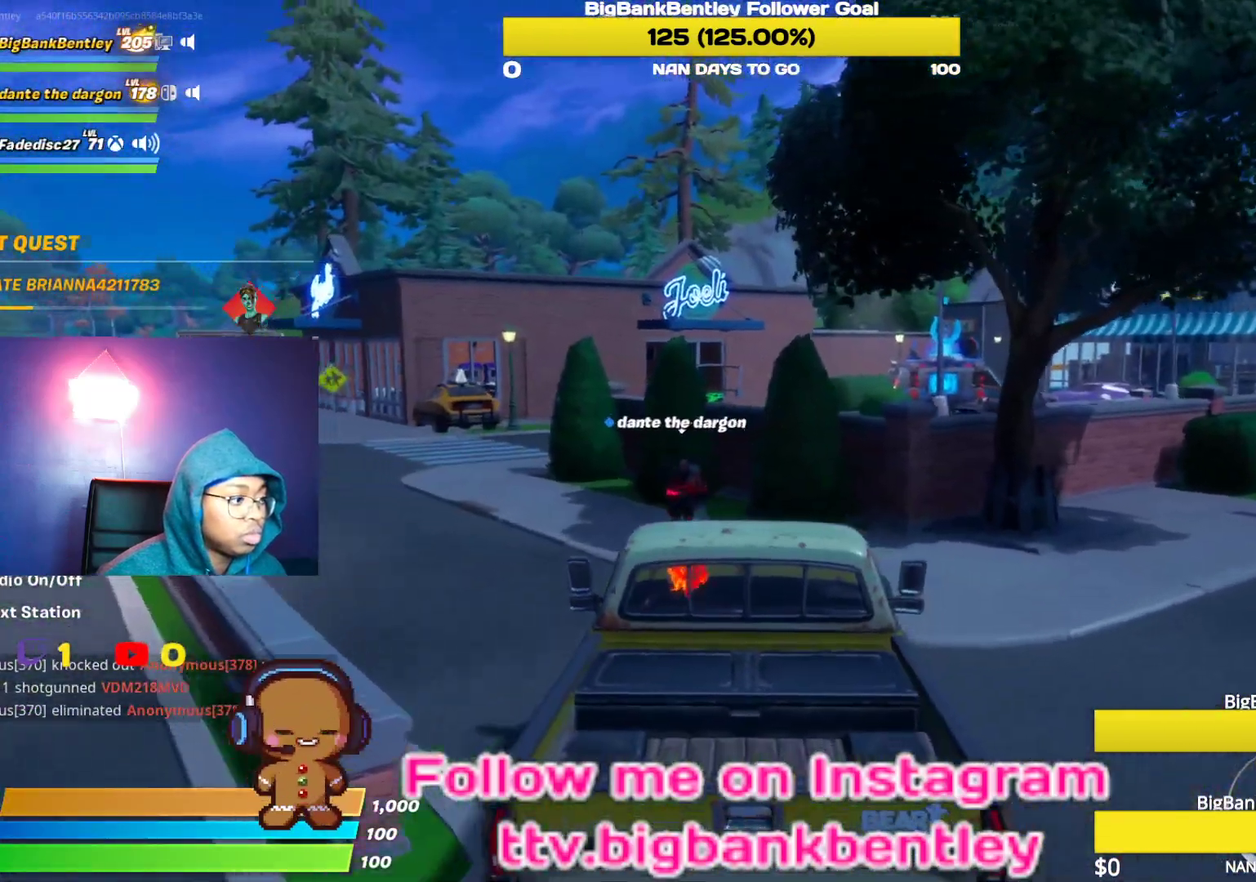
{"buttons": ["L2"], "left_stick": "down", "right_stick": "down-left", "events": [[83, "right_stick", "down-left"], [133, "L2", "down"], [383, "left_stick", "down"]]}
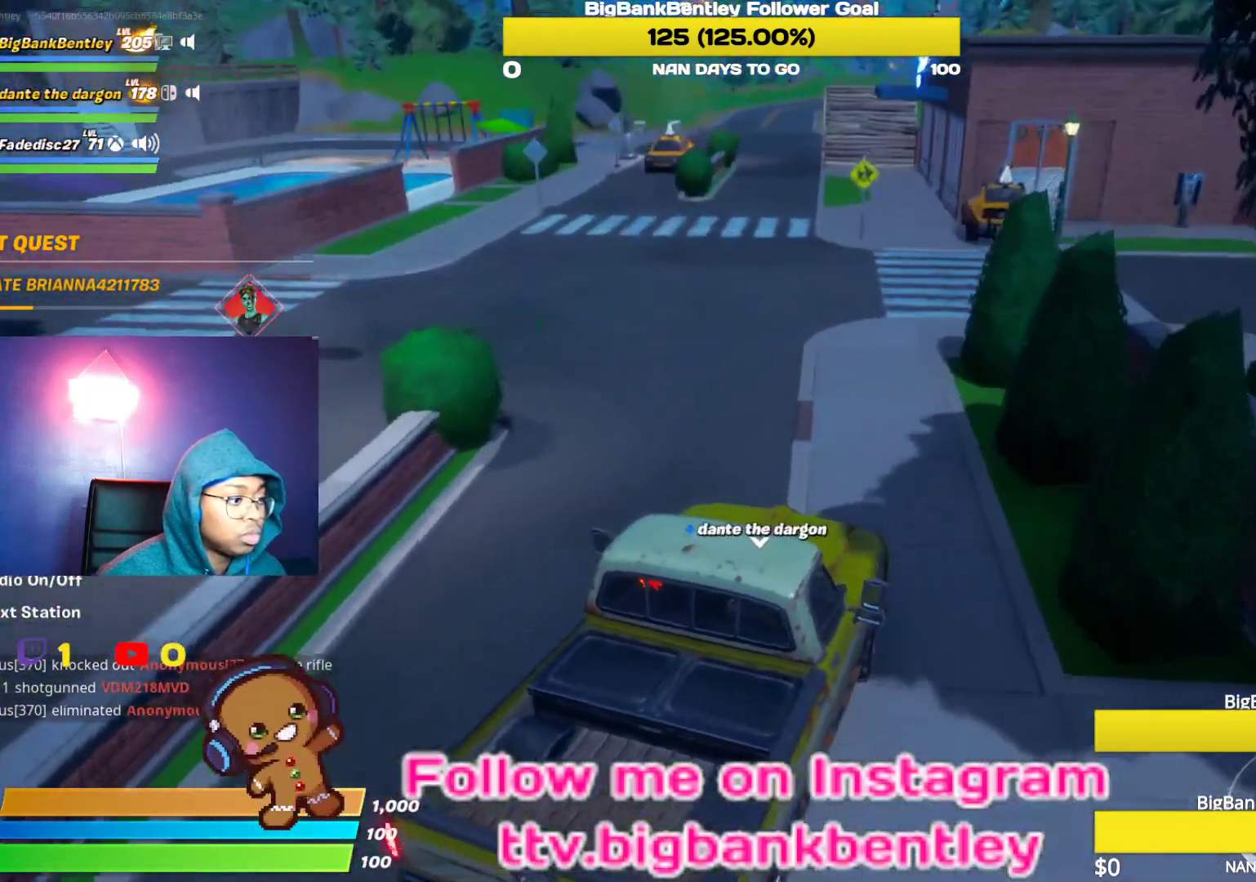
{"buttons": ["L2"], "left_stick": "center", "right_stick": "up", "events": [[300, "right_stick", "up"], [333, "left_stick", "center"]]}
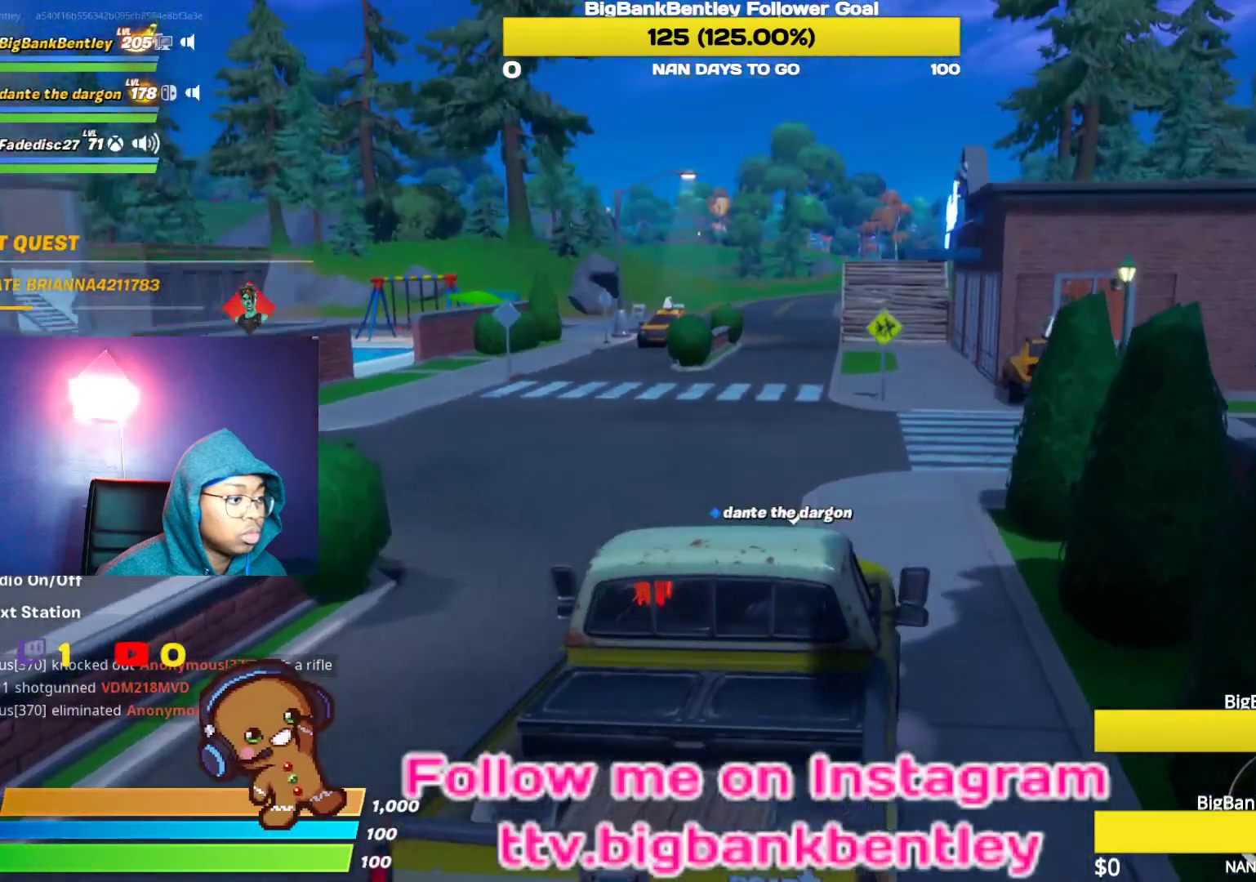
{"buttons": [], "left_stick": "center", "right_stick": "left", "events": [[183, "L2", "up"], [217, "right_stick", "left"], [283, "R2", "down"], [483, "R2", "up"]]}
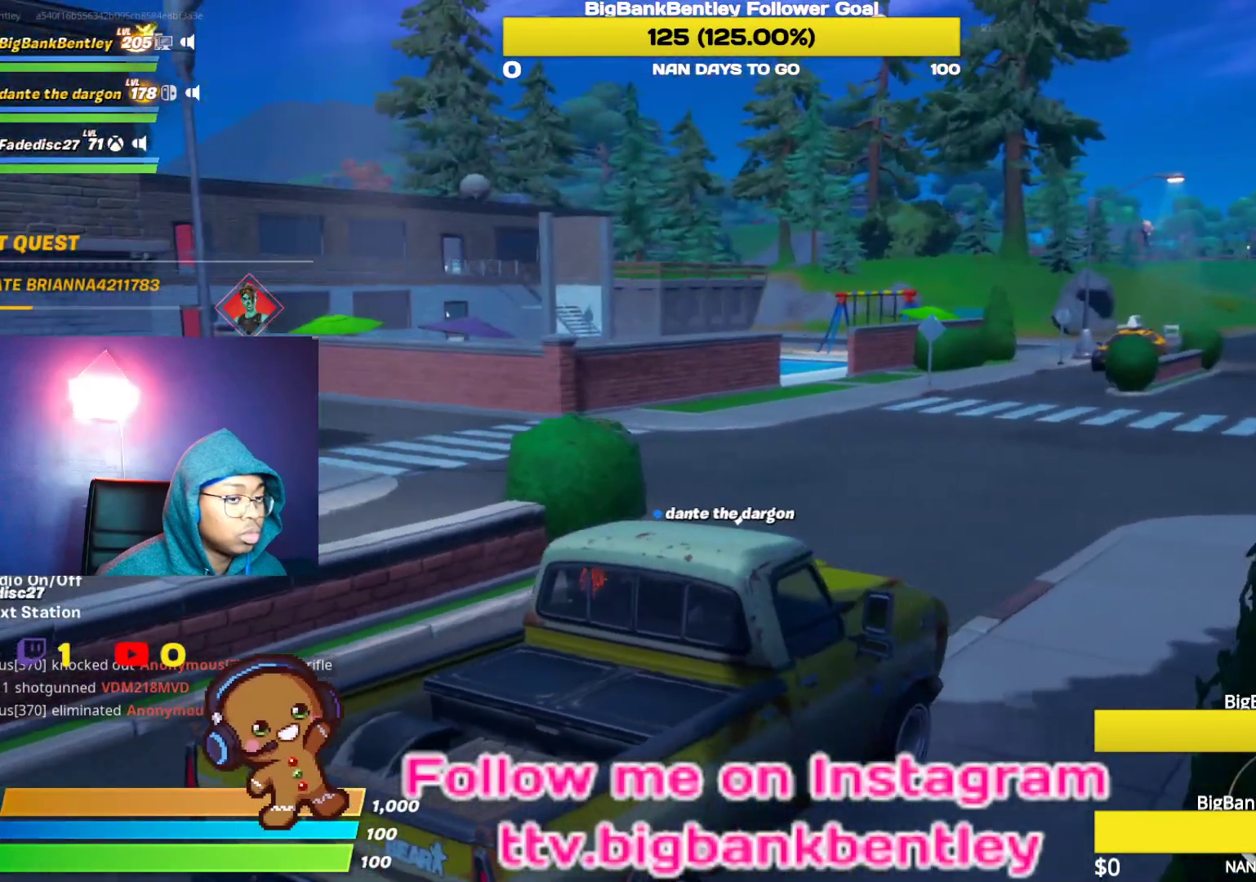
{"buttons": ["L2"], "left_stick": "center", "right_stick": "left", "events": [[83, "L2", "down"]]}
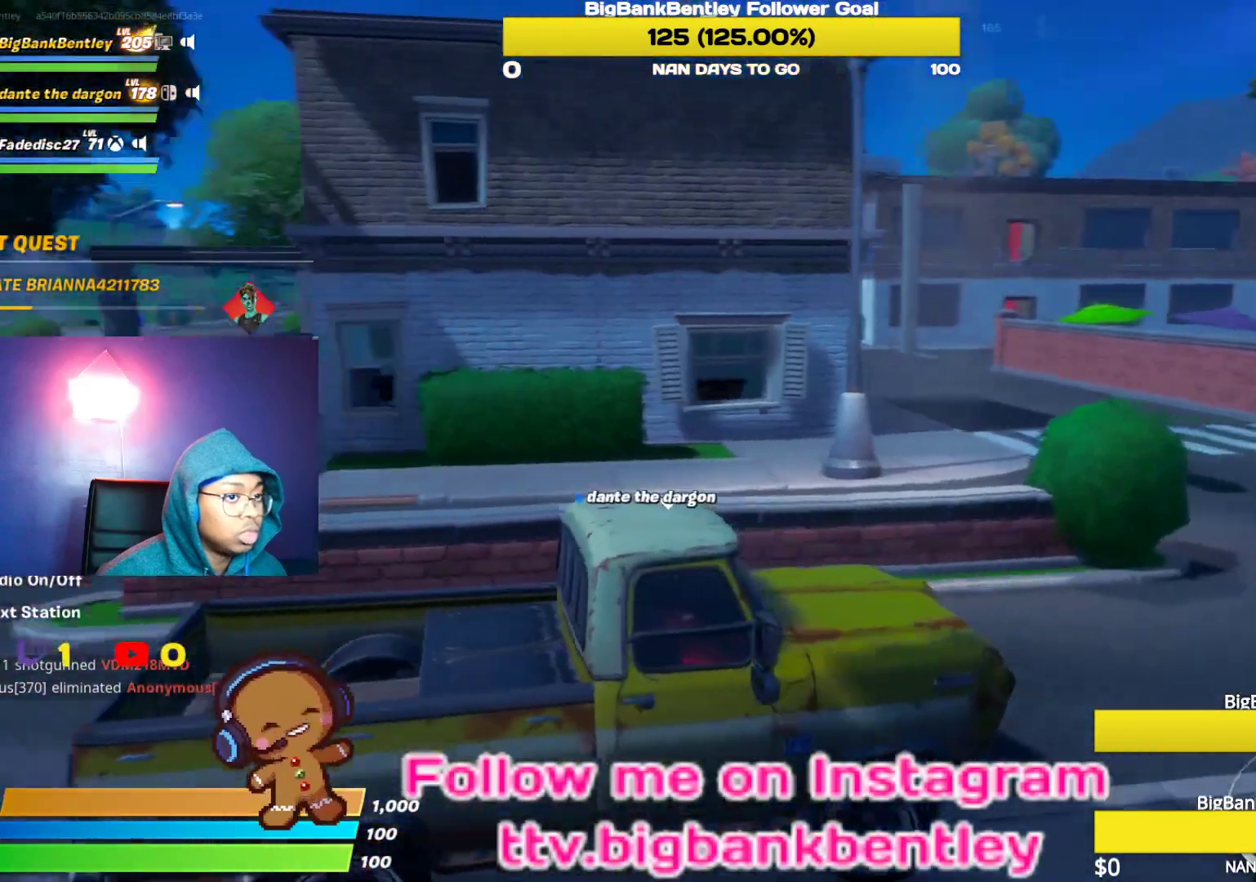
{"buttons": ["L2"], "left_stick": "center", "right_stick": "left", "events": []}
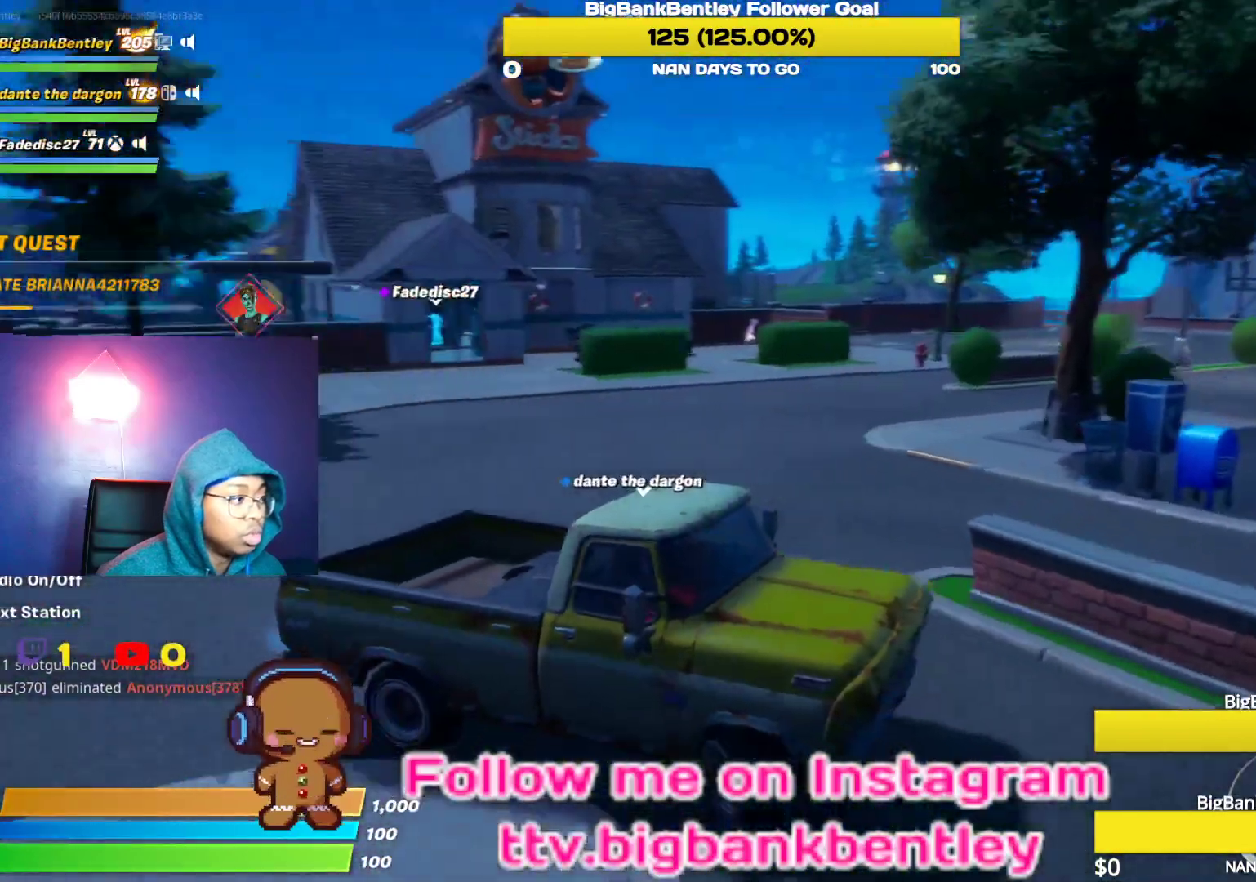
{"buttons": ["R2"], "left_stick": "left", "right_stick": "left", "events": [[250, "R2", "down"], [267, "left_stick", "left"], [300, "L2", "up"]]}
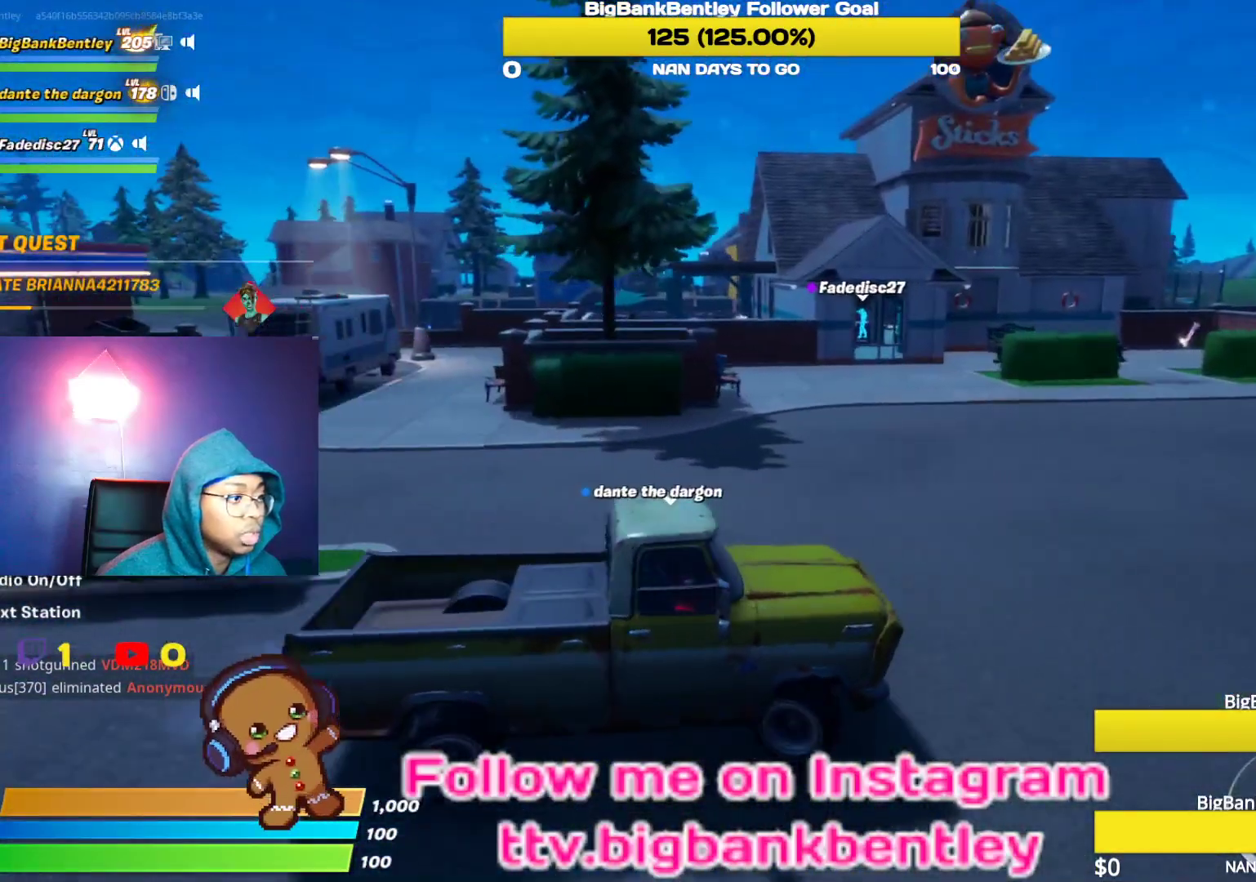
{"buttons": ["R2"], "left_stick": "center", "right_stick": "left", "events": [[200, "left_stick", "center"]]}
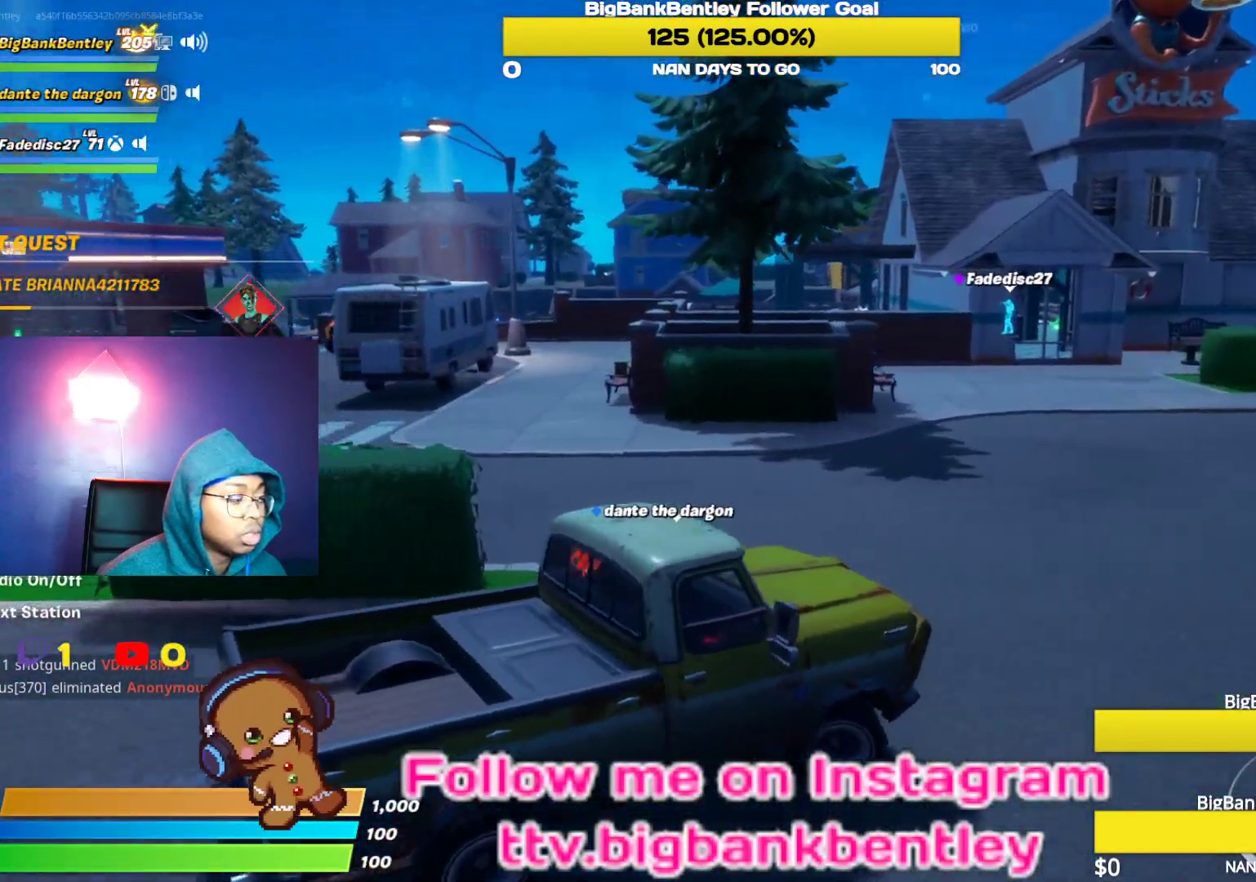
{"buttons": ["R2"], "left_stick": "center", "right_stick": "left", "events": []}
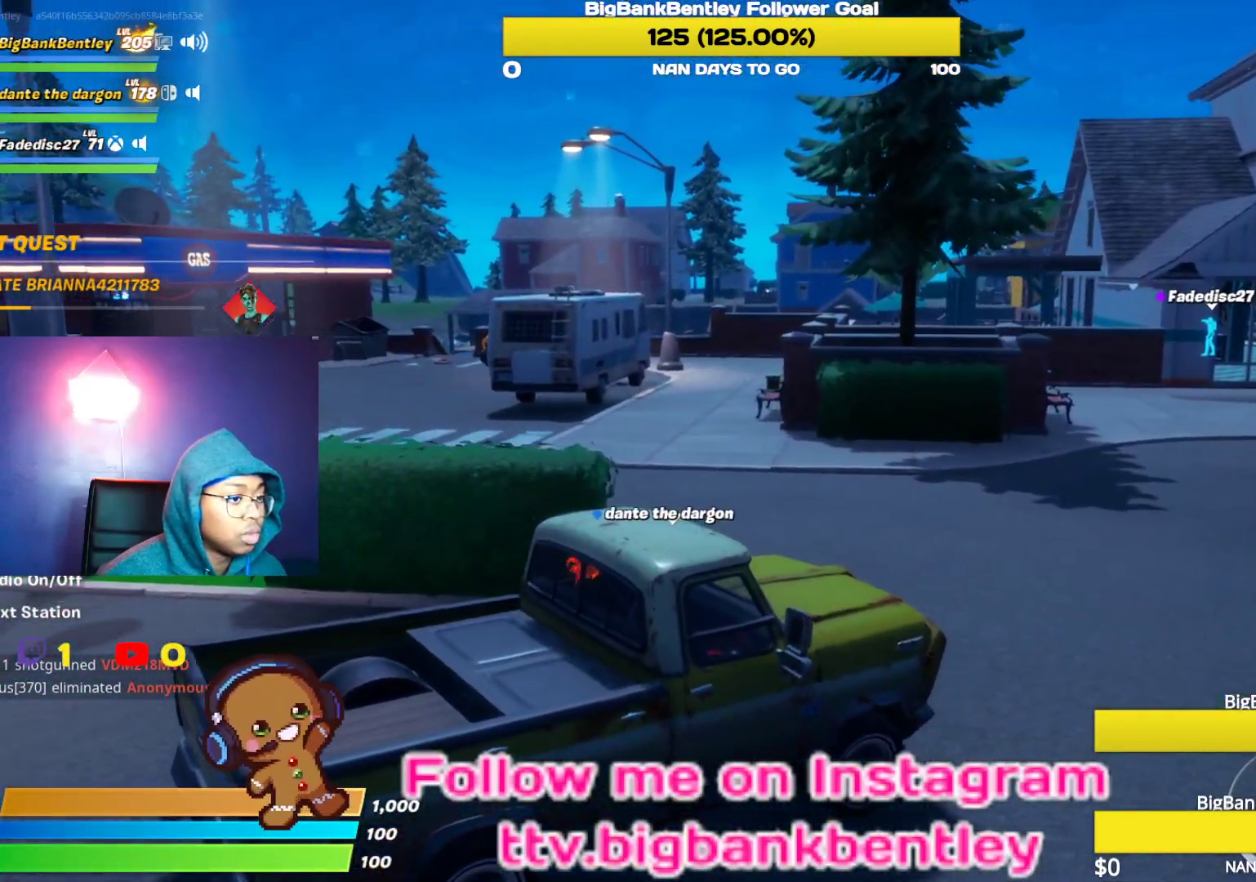
{"buttons": ["R2"], "left_stick": "center", "right_stick": "up-left", "events": [[250, "left_stick", "right"], [417, "left_stick", "center"], [433, "right_stick", "up-left"]]}
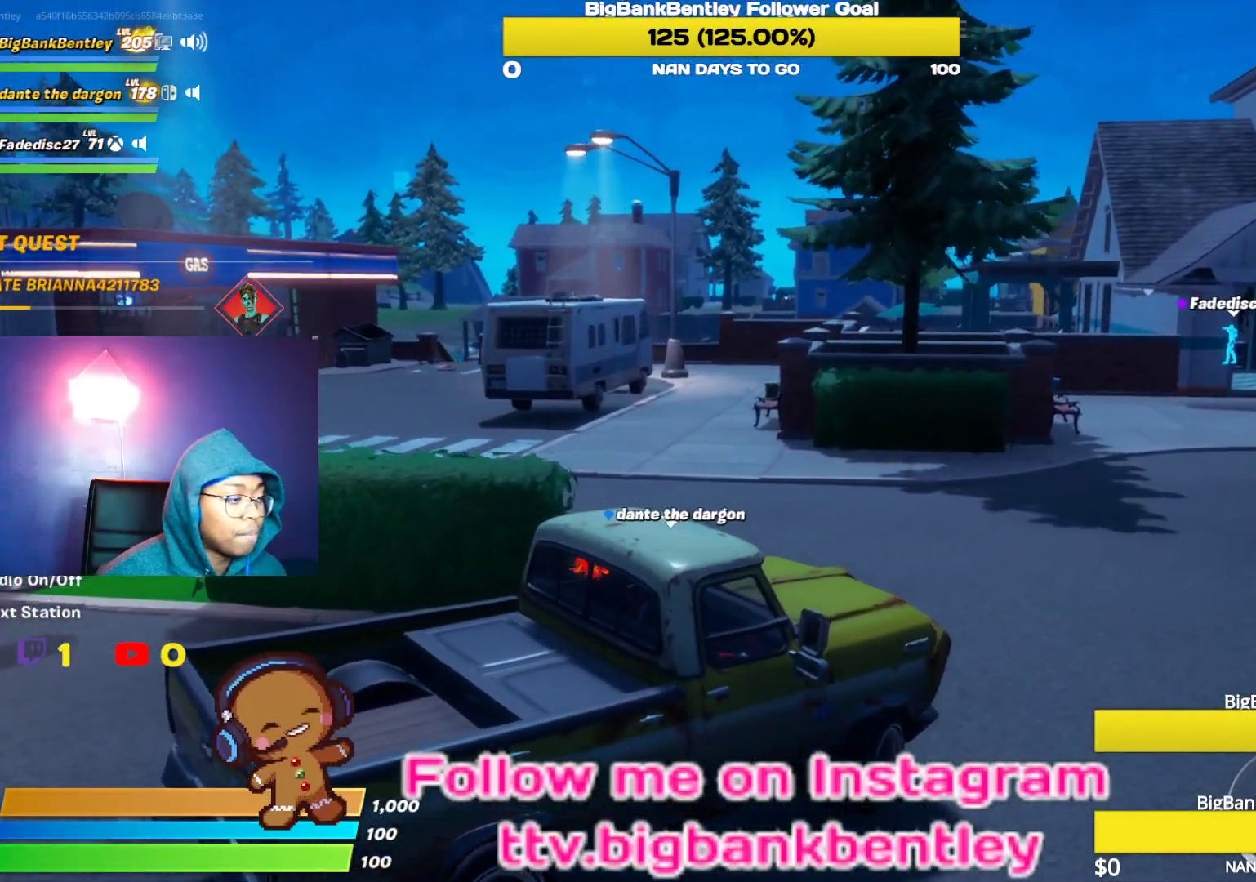
{"buttons": ["R2"], "left_stick": "right", "right_stick": "up-left", "events": [[350, "left_stick", "right"]]}
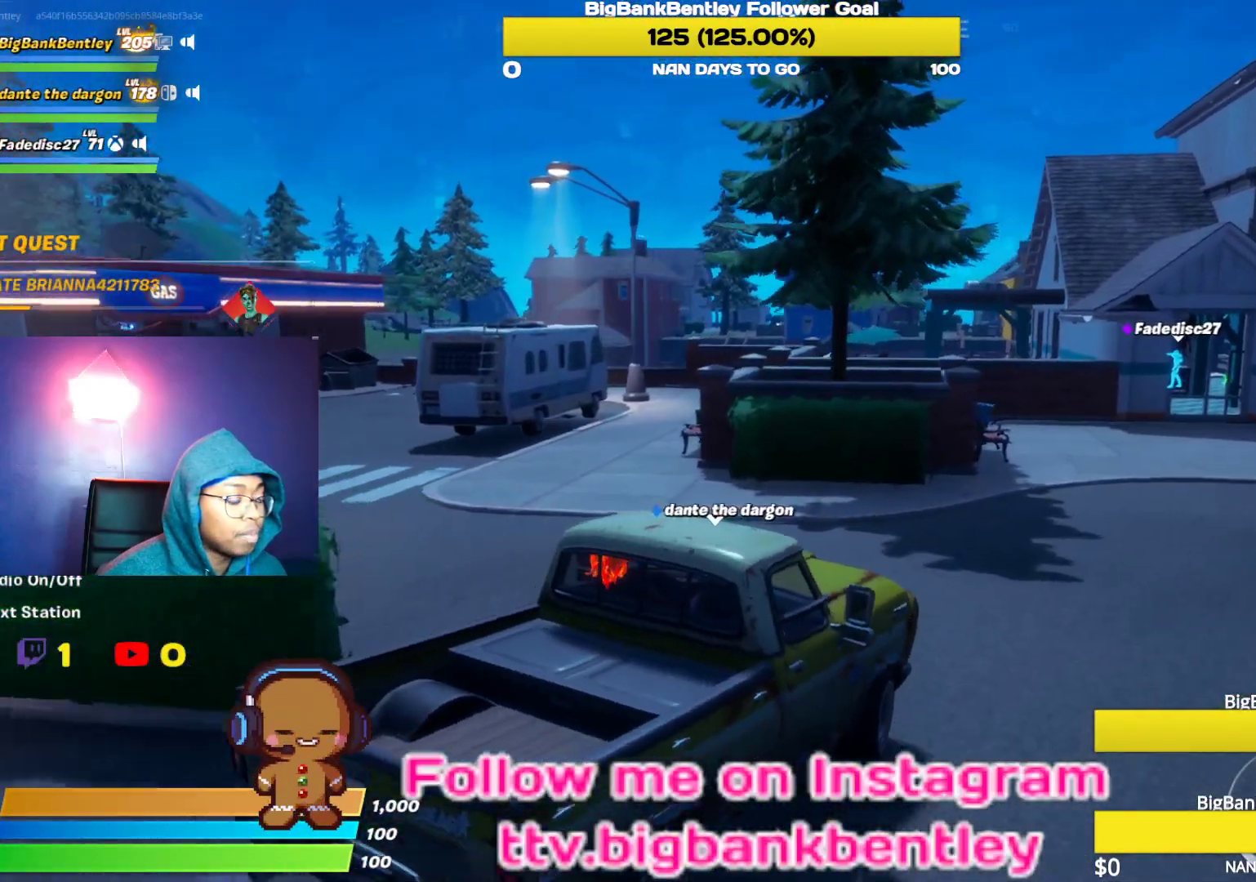
{"buttons": ["R2"], "left_stick": "right", "right_stick": "center", "events": [[100, "right_stick", "right"], [200, "left_stick", "center"], [300, "left_stick", "right"], [333, "right_stick", "center"]]}